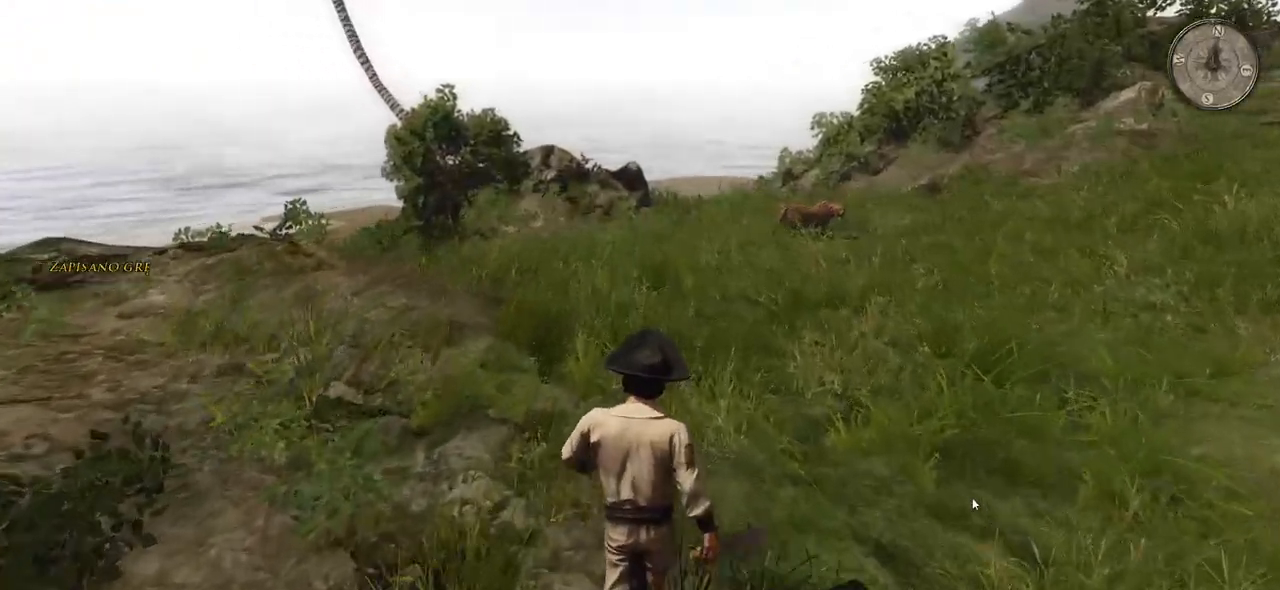
Gameplay with keyboard and mouse; each line is a JSON object with the keys and mouse buttons held at the frame after it. "events" lists presses ("down") and releases ("up") of "a", "ctrl", "d", "e", "q", "s", "shift", "space", "w", "mouse_left", "mouse_wheel", "mouse_right", "mouse_mb4" and "mouse_mb5" between this image and that frame as [ms after this image, input, new state], when the widget could be followed in between. "mouse_left", "mouse_wheel", "mouse_right", "mouse_mb4", "mouse_mb5" = the "left", "wheel", "right", "mb4", "mb5" buttons of the "mouse" list. No other keys are recorded. "wheel" means that the mouse wheel is clicked or scrolled. Mouse movement is not recorded.
{"keys": ["w"], "mouse": [], "events": []}
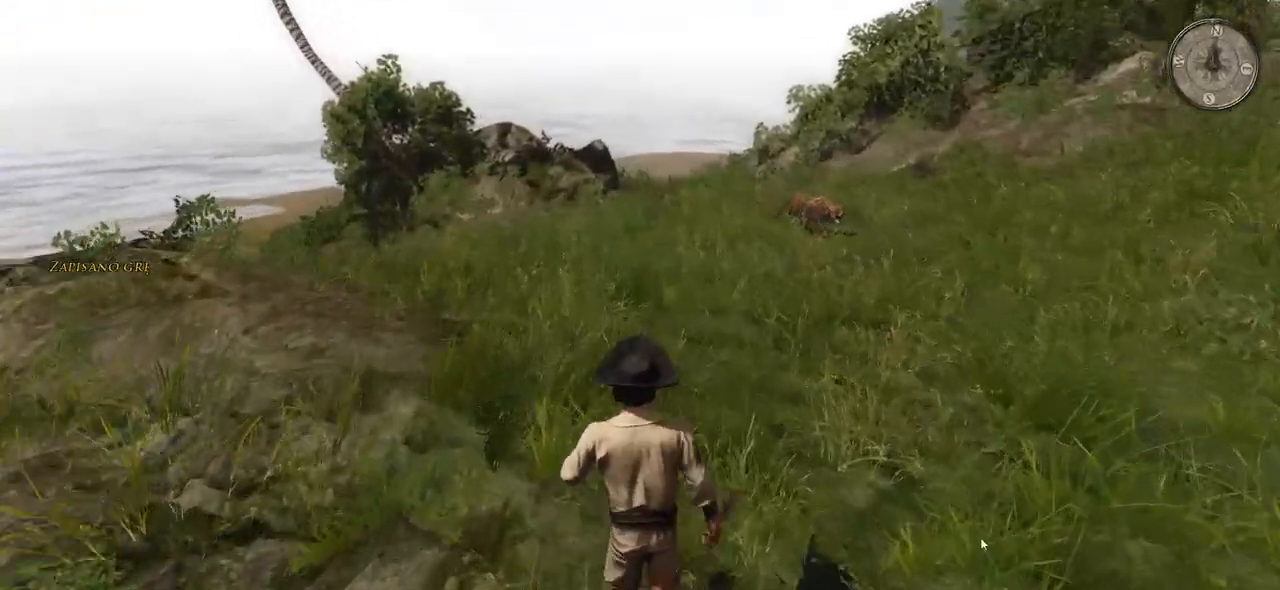
{"keys": ["w"], "mouse": [], "events": []}
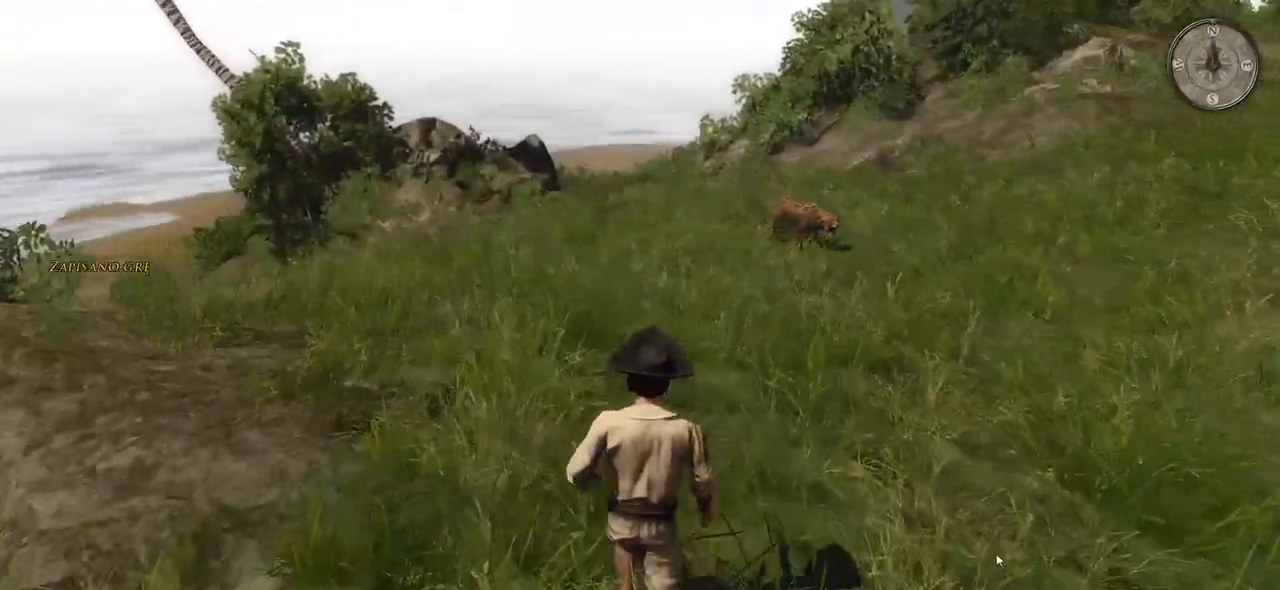
{"keys": ["w"], "mouse": [], "events": []}
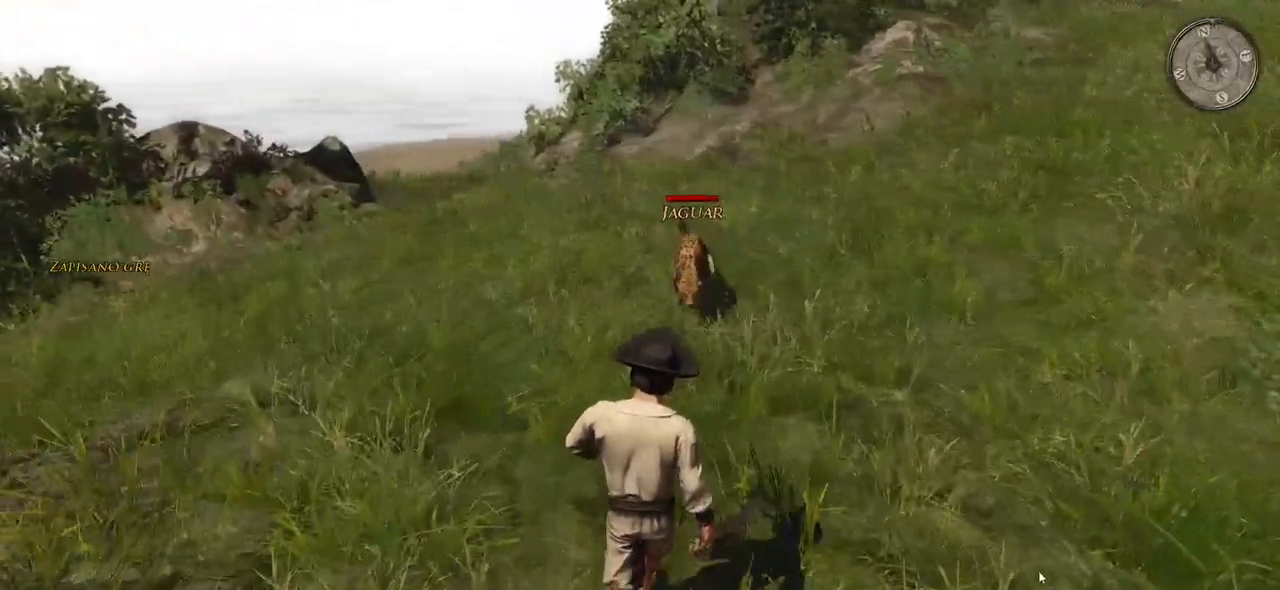
{"keys": [], "mouse": [], "events": [[100, "e", "down"], [200, "w", "up"], [240, "e", "up"]]}
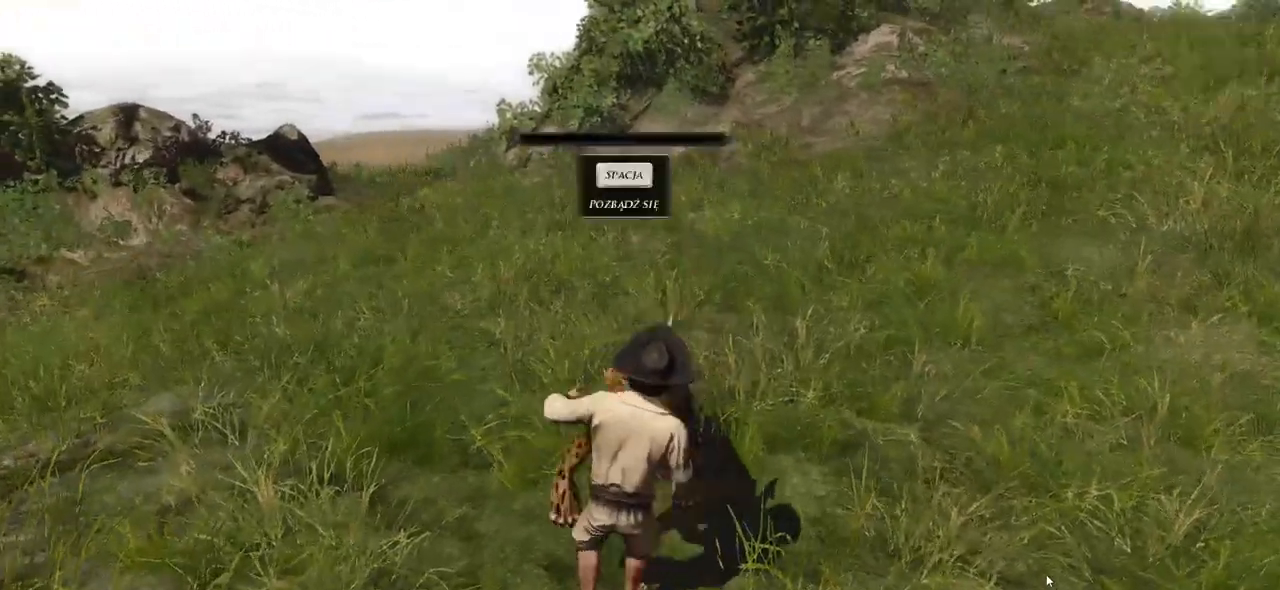
{"keys": [], "mouse": [], "events": []}
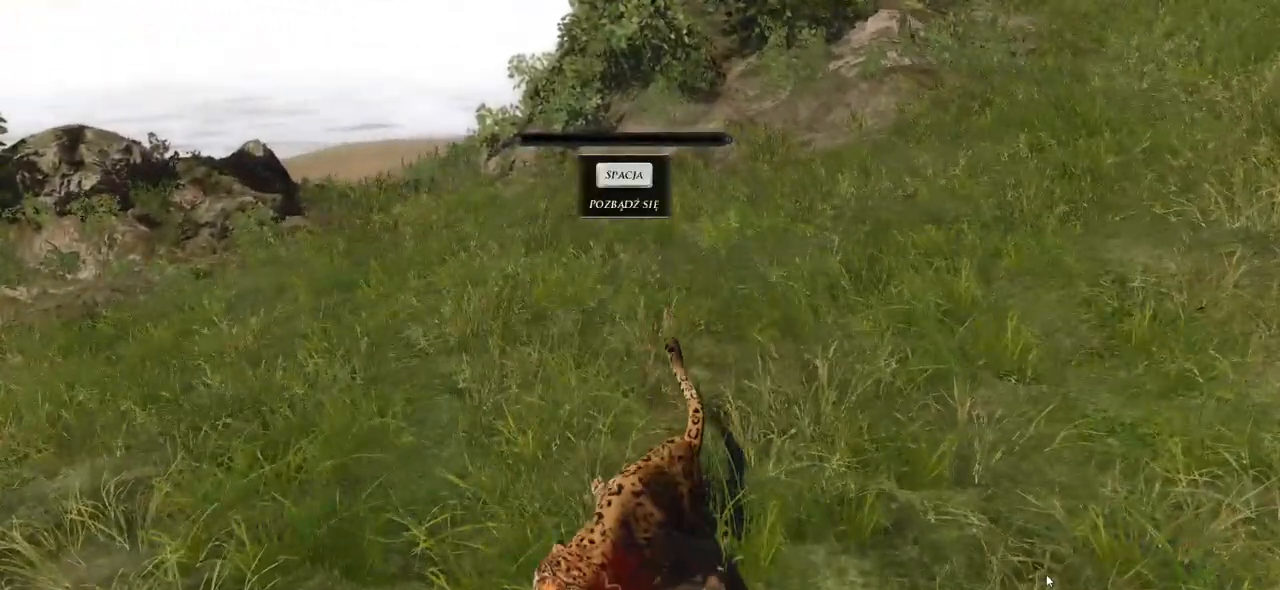
{"keys": ["space"], "mouse": [], "events": [[100, "space", "down"], [220, "space", "up"], [300, "space", "down"], [440, "space", "up"], [500, "space", "down"]]}
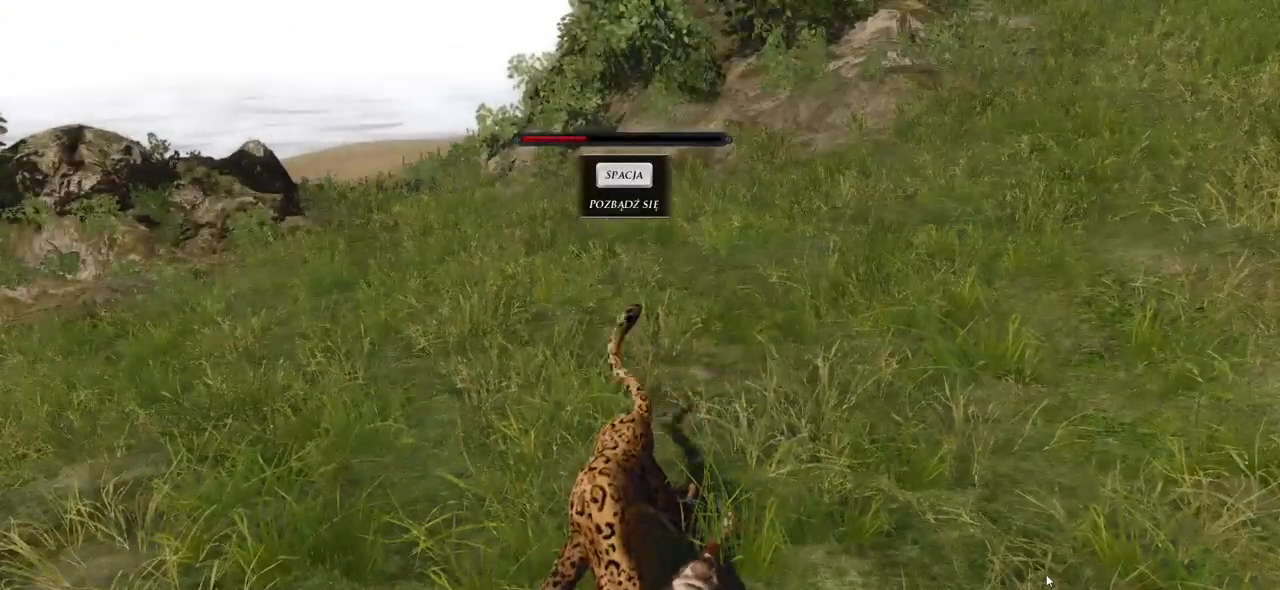
{"keys": [], "mouse": [], "events": [[120, "space", "up"], [200, "space", "down"], [320, "space", "up"], [380, "space", "down"], [480, "space", "up"]]}
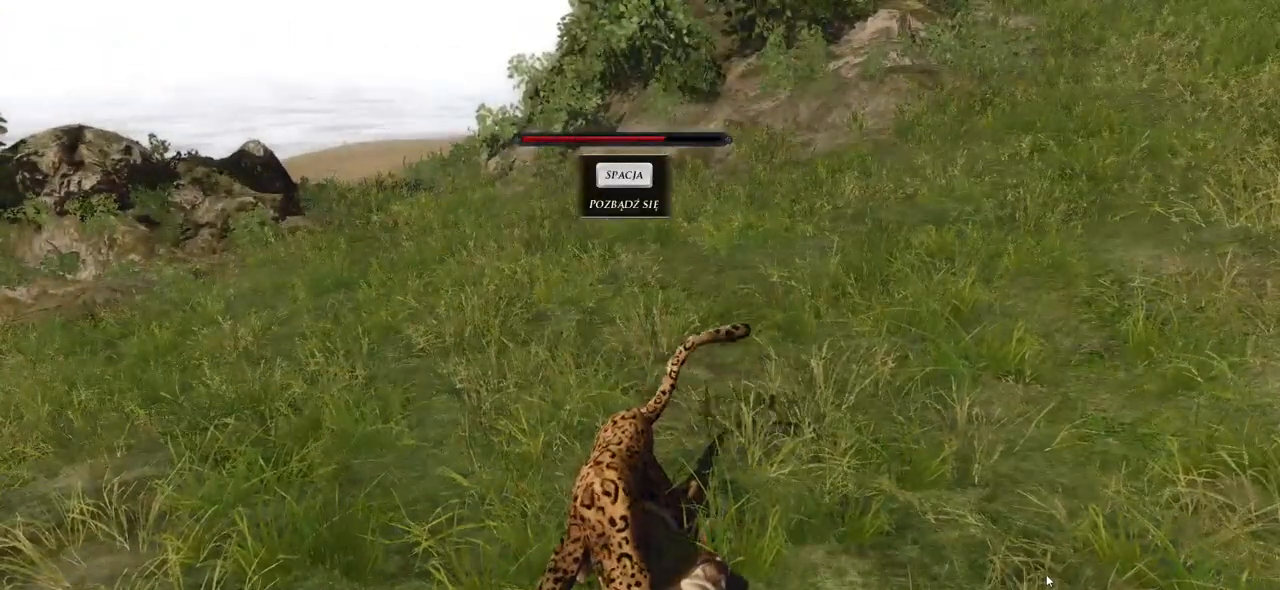
{"keys": ["space"], "mouse": [], "events": [[80, "space", "down"], [180, "space", "up"], [260, "space", "down"], [360, "space", "up"], [440, "space", "down"]]}
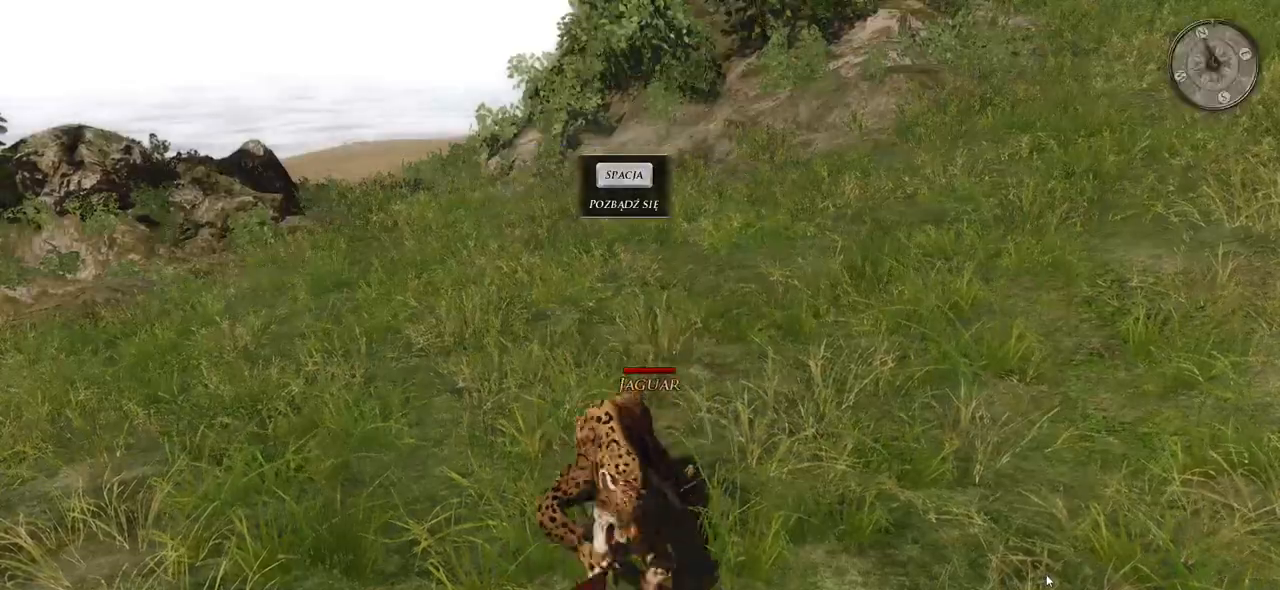
{"keys": [], "mouse": [], "events": [[60, "space", "up"], [160, "space", "down"], [220, "space", "up"]]}
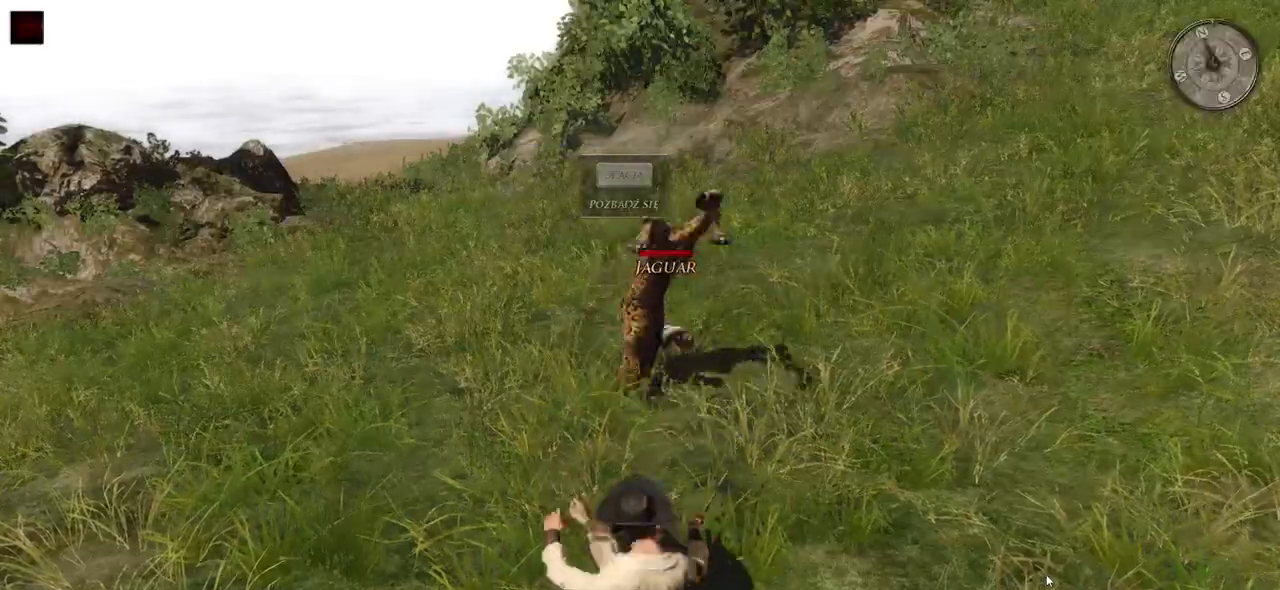
{"keys": ["w"], "mouse": ["left"], "events": [[480, "mouse_left", "down"], [500, "w", "down"]]}
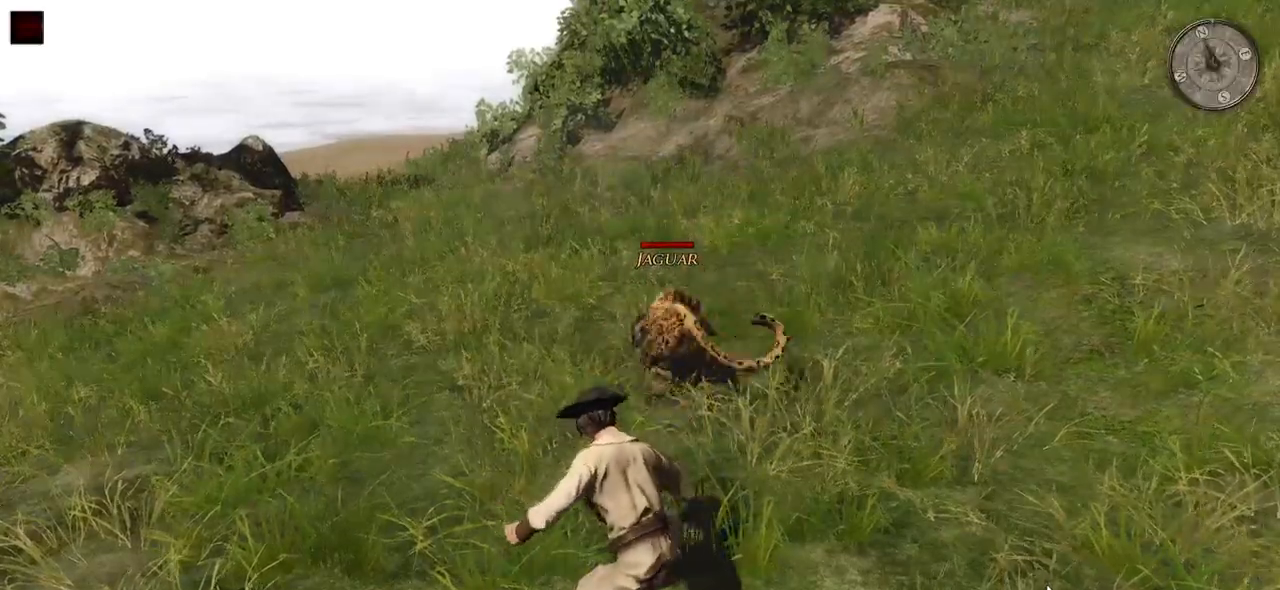
{"keys": ["w"], "mouse": [], "events": [[140, "mouse_left", "up"]]}
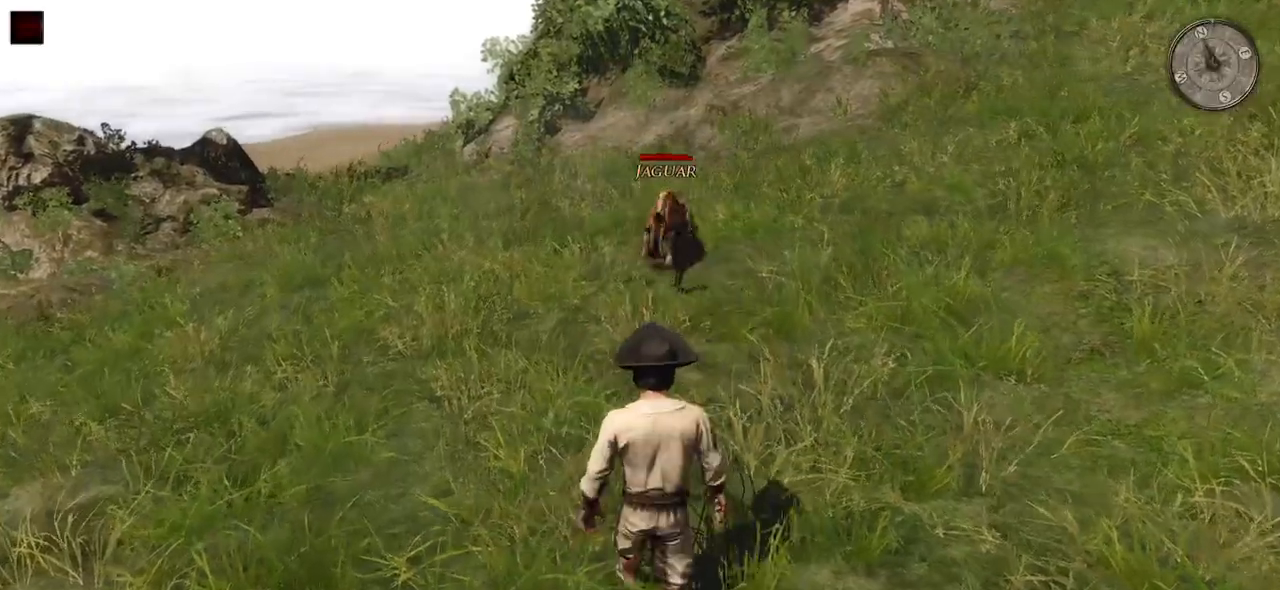
{"keys": ["w"], "mouse": [], "events": []}
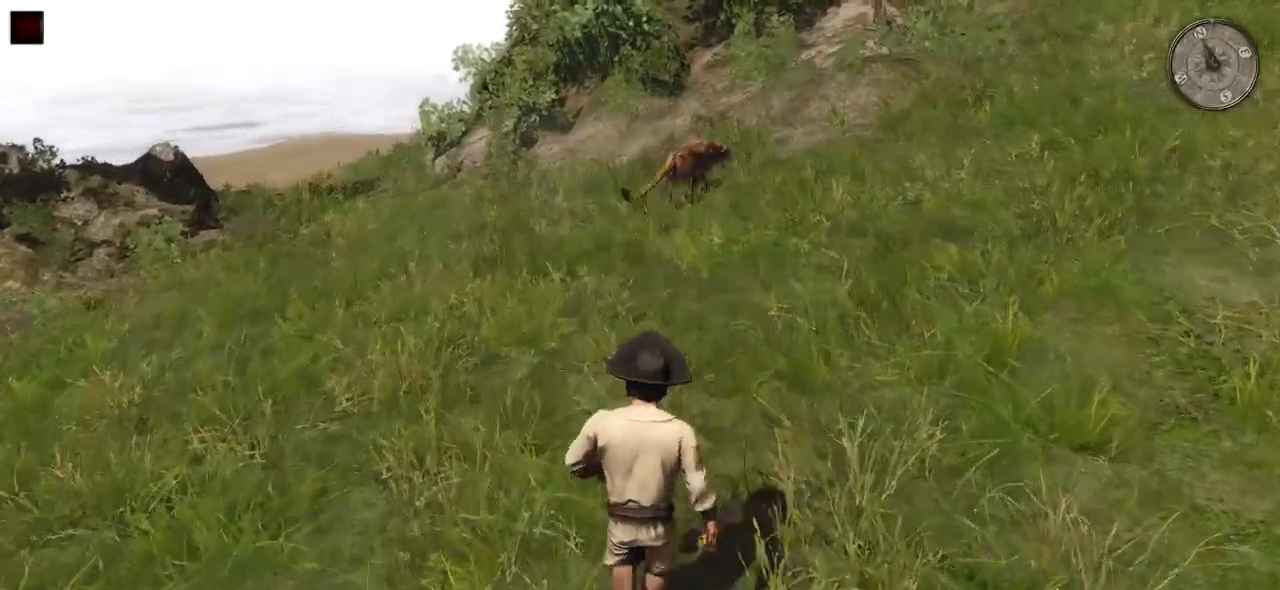
{"keys": ["w"], "mouse": [], "events": []}
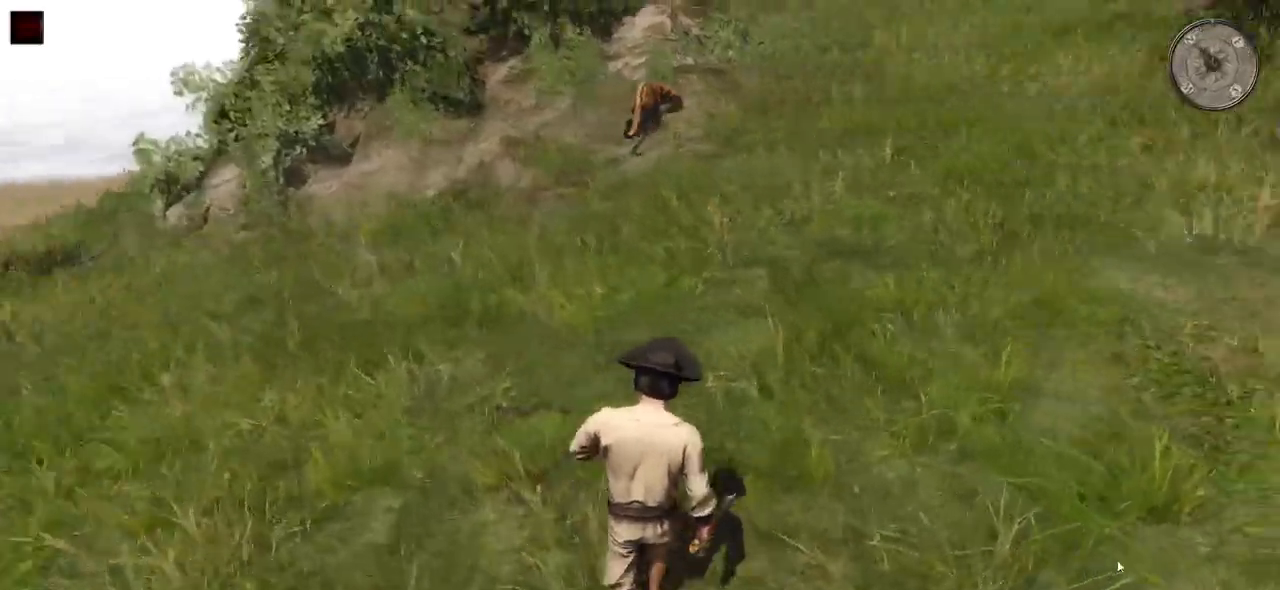
{"keys": ["w"], "mouse": [], "events": []}
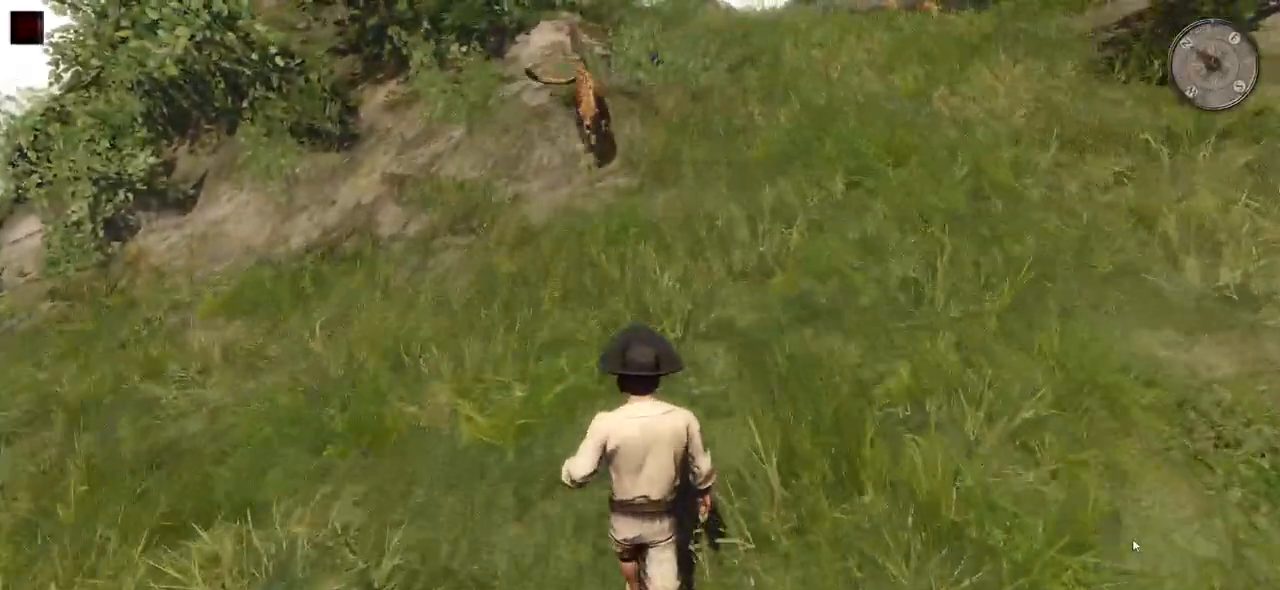
{"keys": [], "mouse": [], "events": [[100, "w", "up"], [380, "a", "down"], [460, "a", "up"]]}
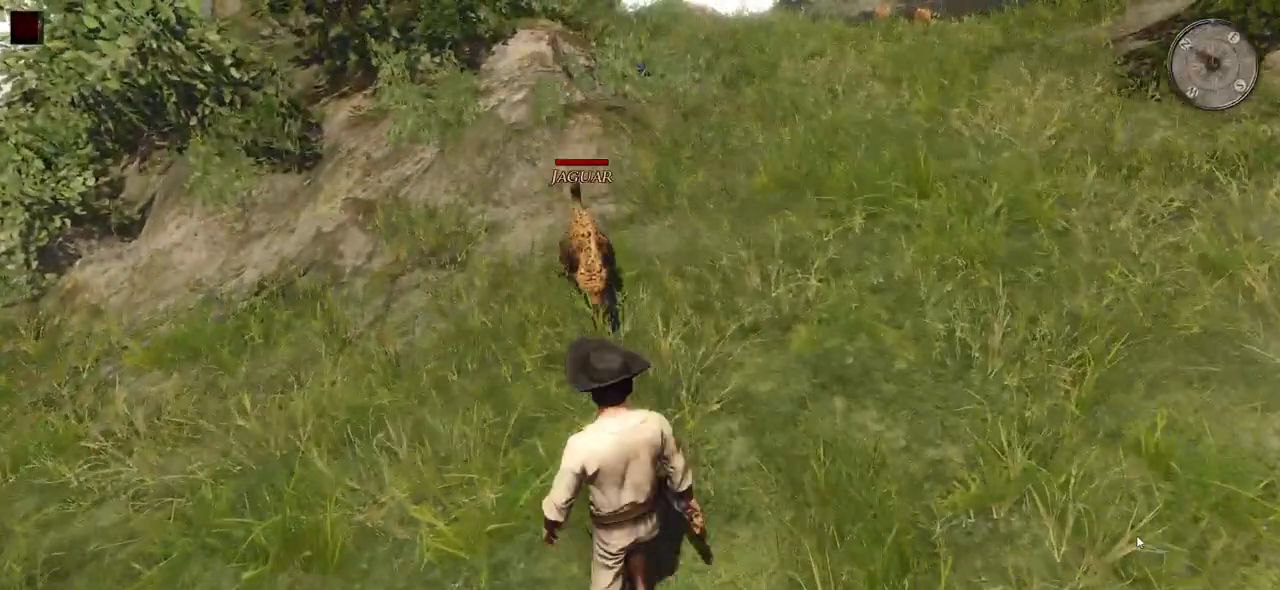
{"keys": ["w"], "mouse": [], "events": [[40, "a", "down"], [280, "a", "up"], [440, "w", "down"]]}
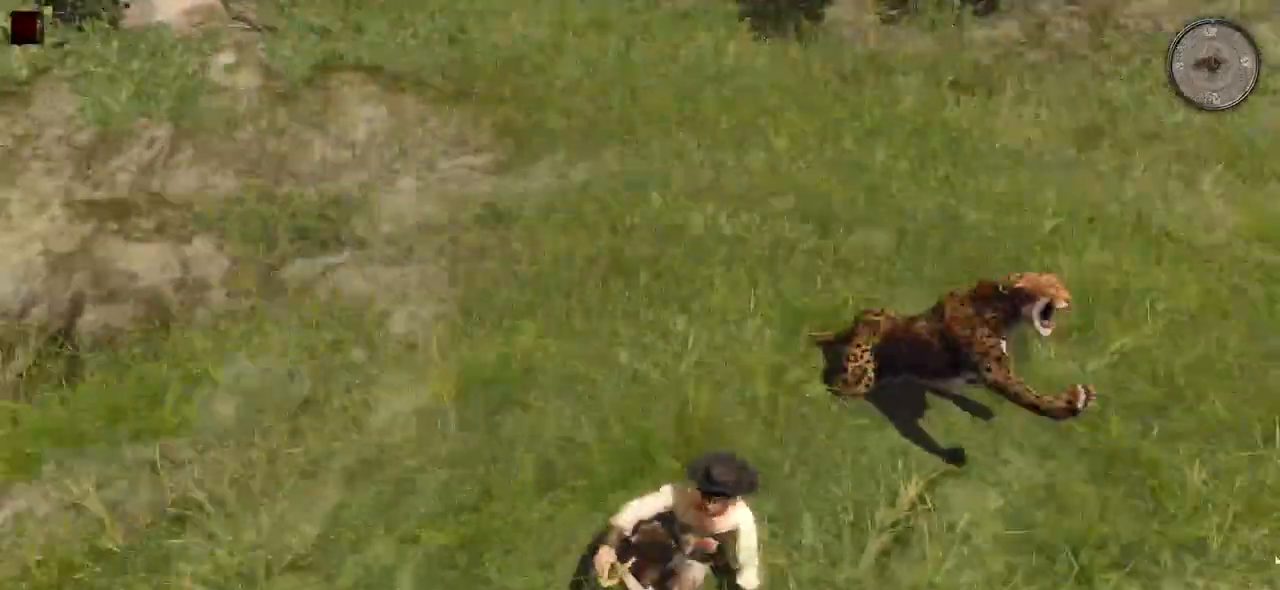
{"keys": ["e", "w"], "mouse": [], "events": [[280, "e", "down"], [400, "e", "up"], [480, "e", "down"]]}
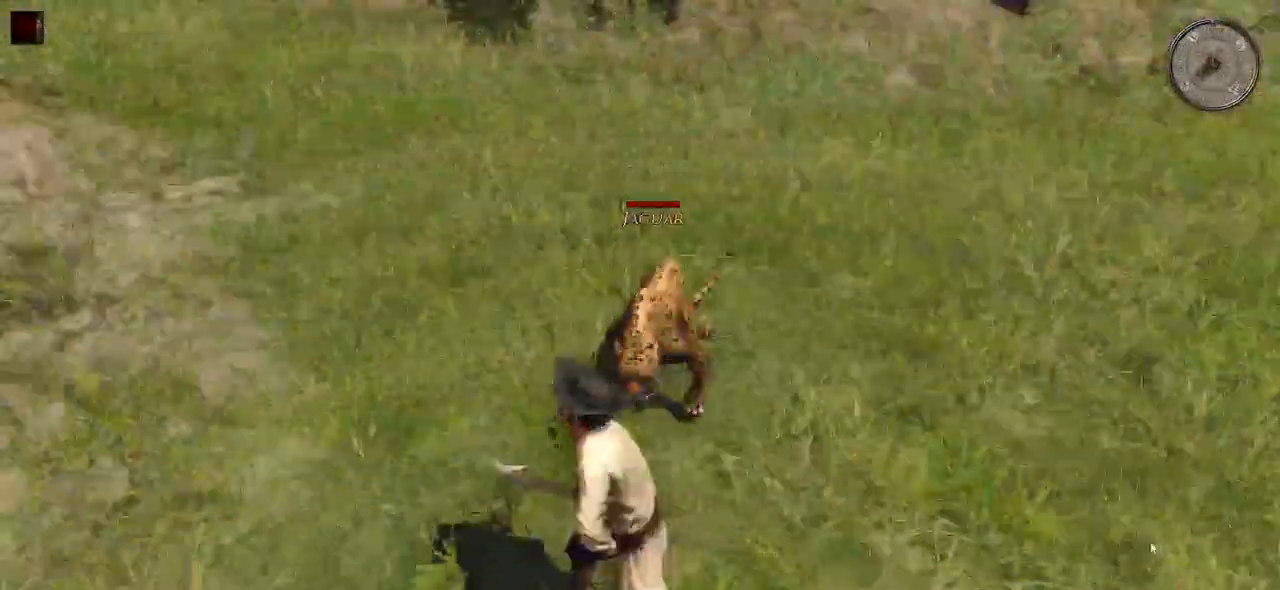
{"keys": ["e"], "mouse": [], "events": [[100, "e", "up"], [200, "e", "down"], [200, "w", "up"], [340, "e", "up"], [460, "e", "down"]]}
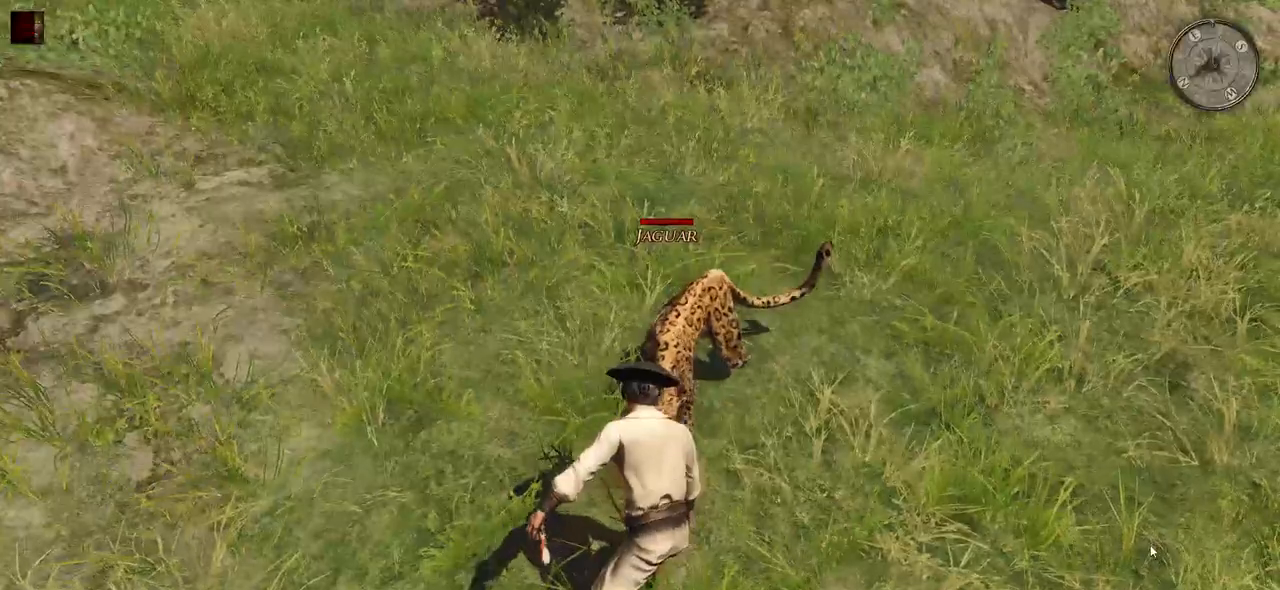
{"keys": [], "mouse": [], "events": [[120, "e", "up"], [240, "e", "down"], [400, "e", "up"]]}
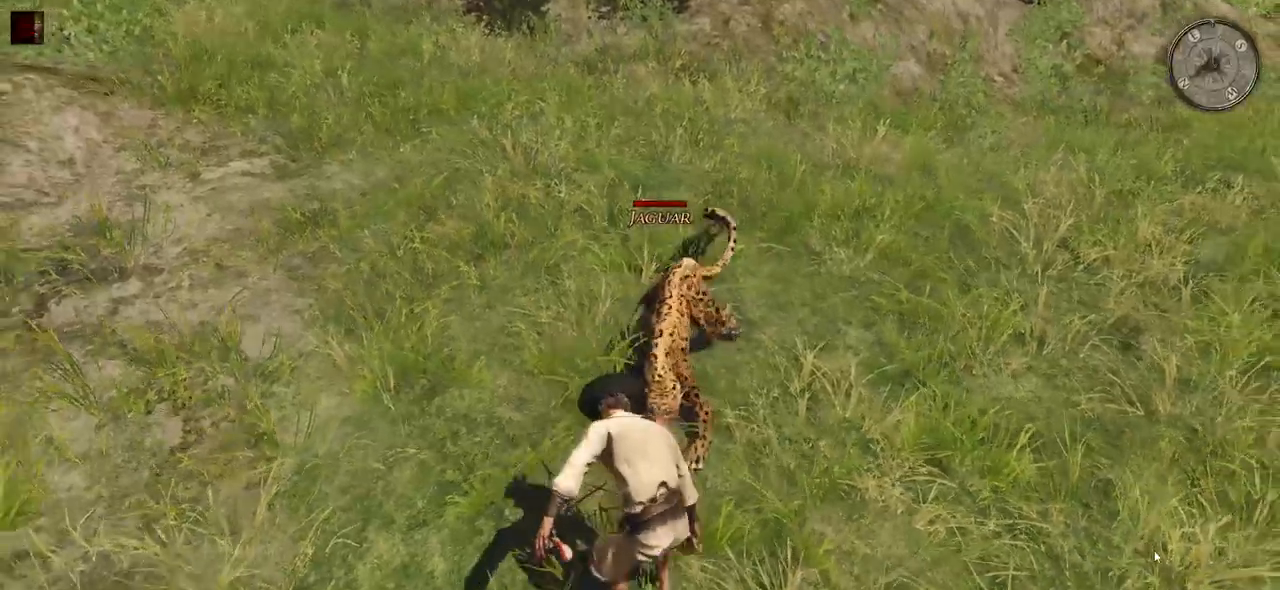
{"keys": [], "mouse": [], "events": [[100, "e", "down"], [240, "e", "up"], [340, "e", "down"], [500, "e", "up"]]}
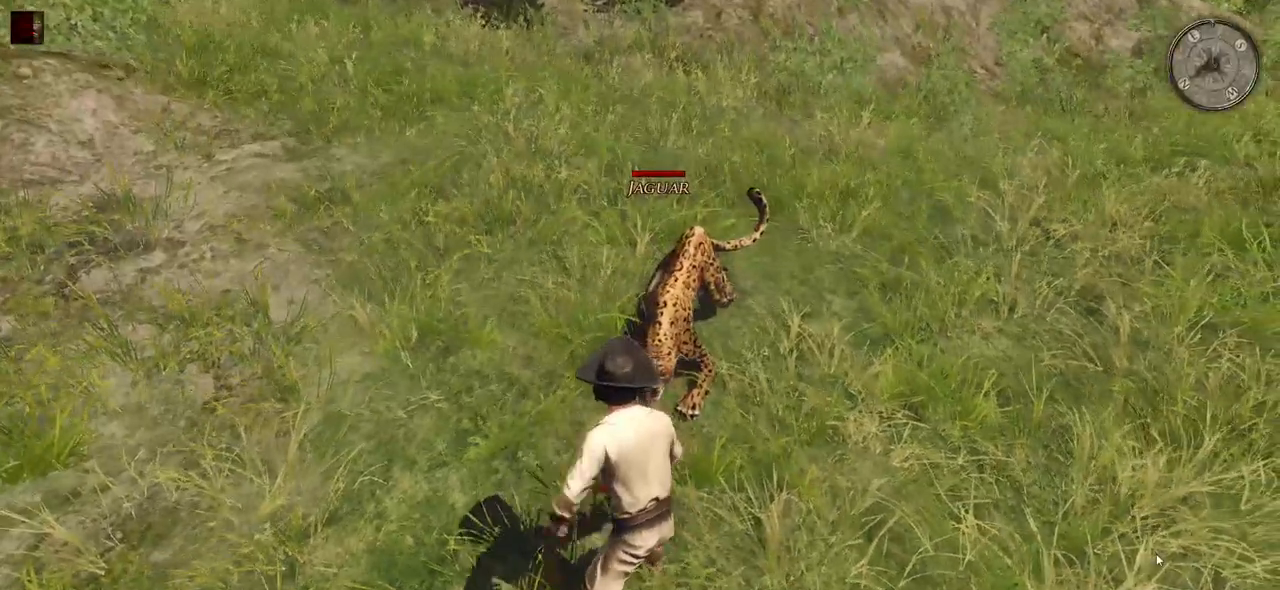
{"keys": [], "mouse": [], "events": [[80, "e", "down"], [260, "e", "up"]]}
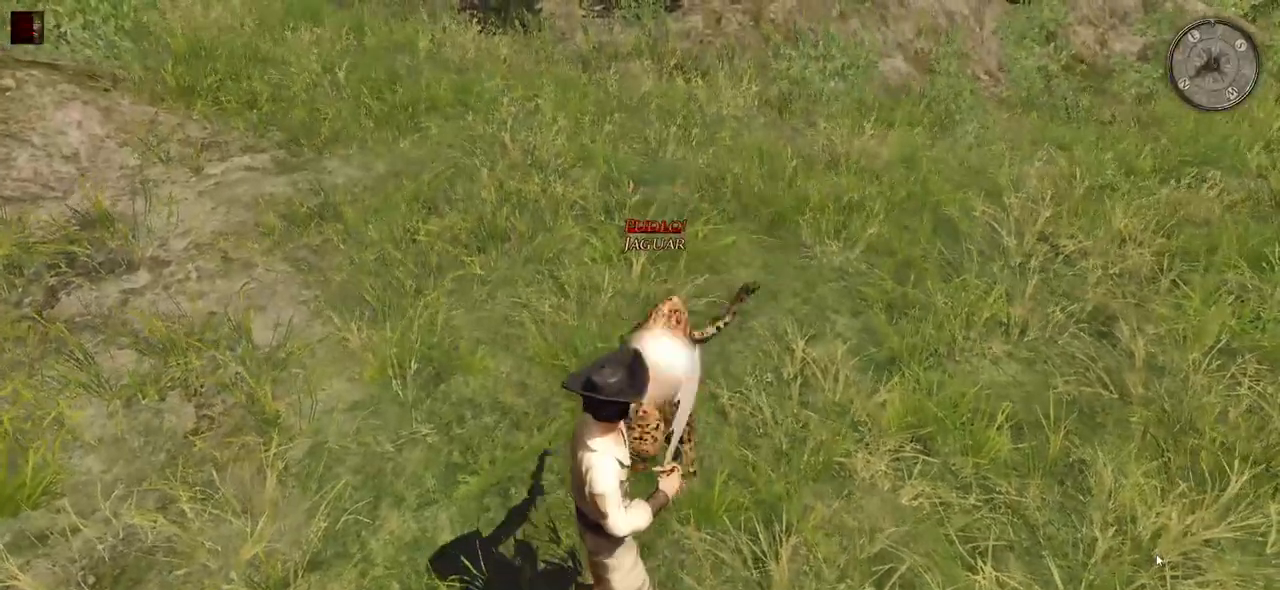
{"keys": [], "mouse": [], "events": [[200, "mouse_left", "down"], [380, "mouse_left", "up"]]}
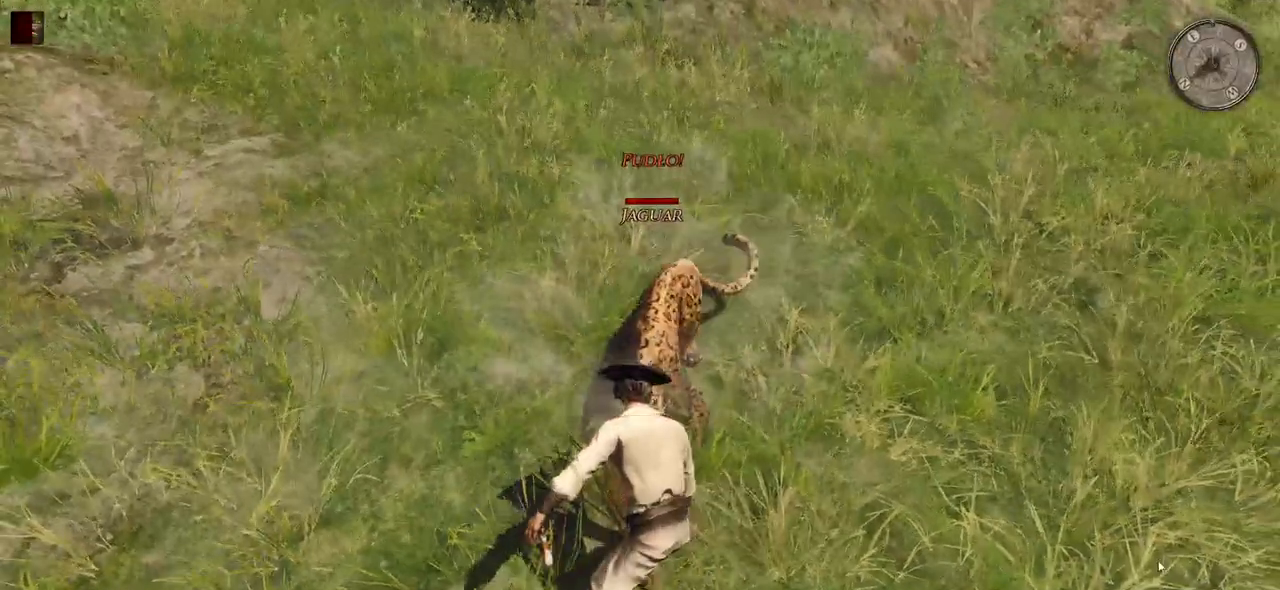
{"keys": [], "mouse": [], "events": [[20, "mouse_left", "down"], [80, "w", "down"], [200, "mouse_left", "up"], [360, "w", "up"]]}
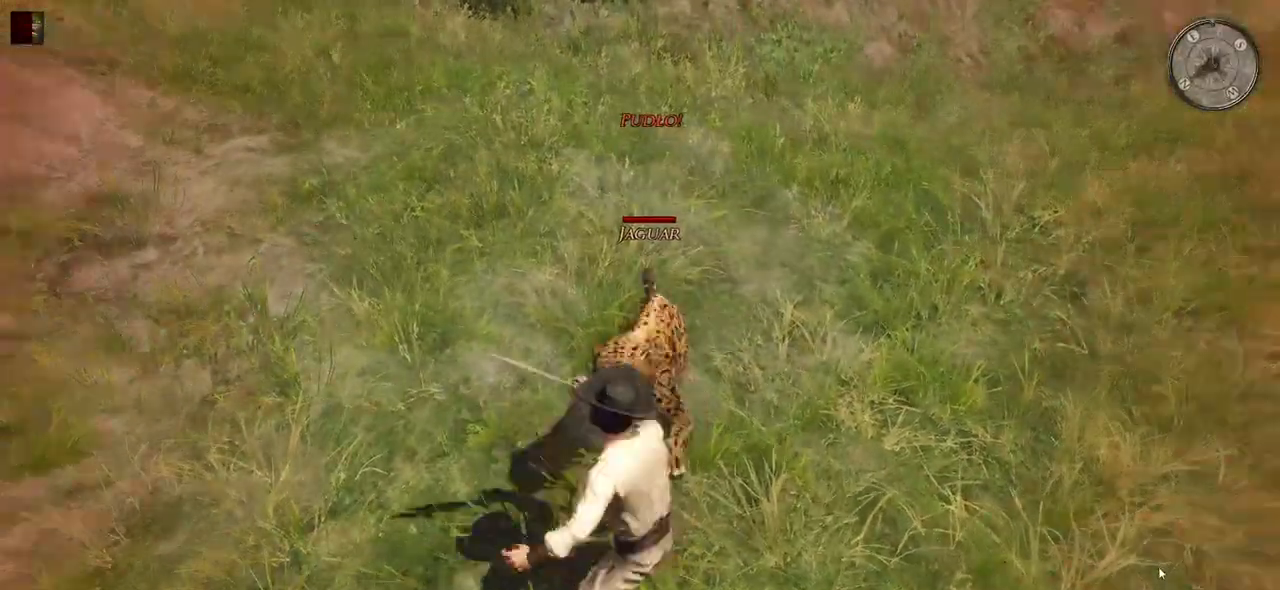
{"keys": [], "mouse": [], "events": [[100, "mouse_left", "down"], [320, "mouse_left", "up"]]}
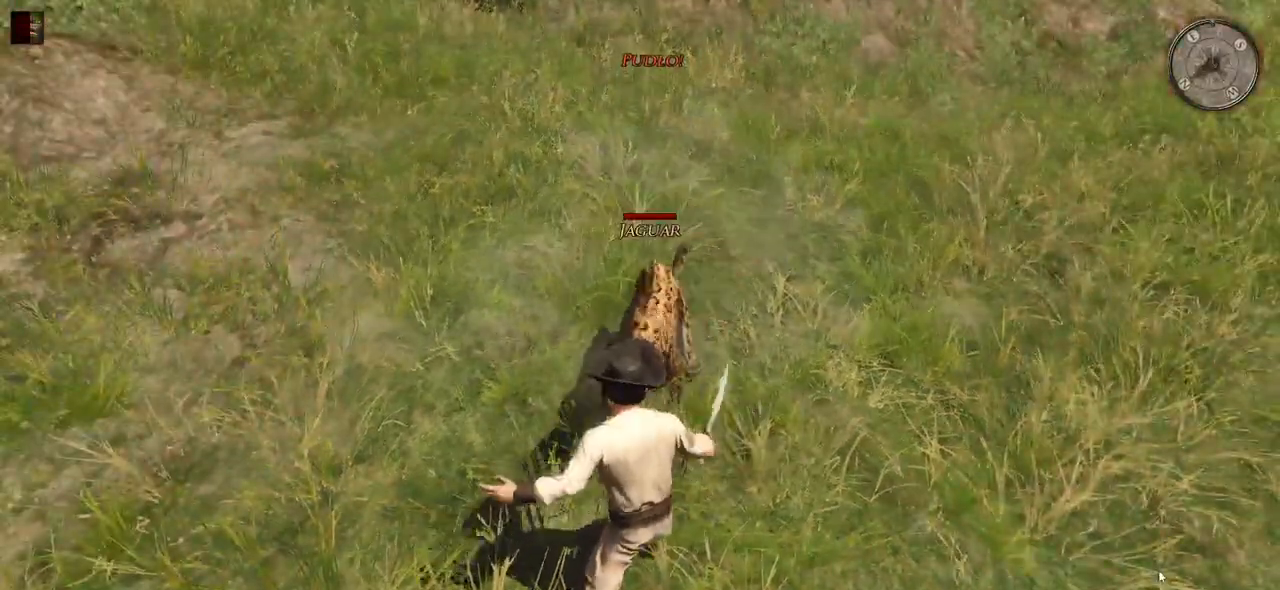
{"keys": [], "mouse": ["left"], "events": [[40, "mouse_left", "down"], [200, "mouse_left", "up"], [460, "mouse_left", "down"]]}
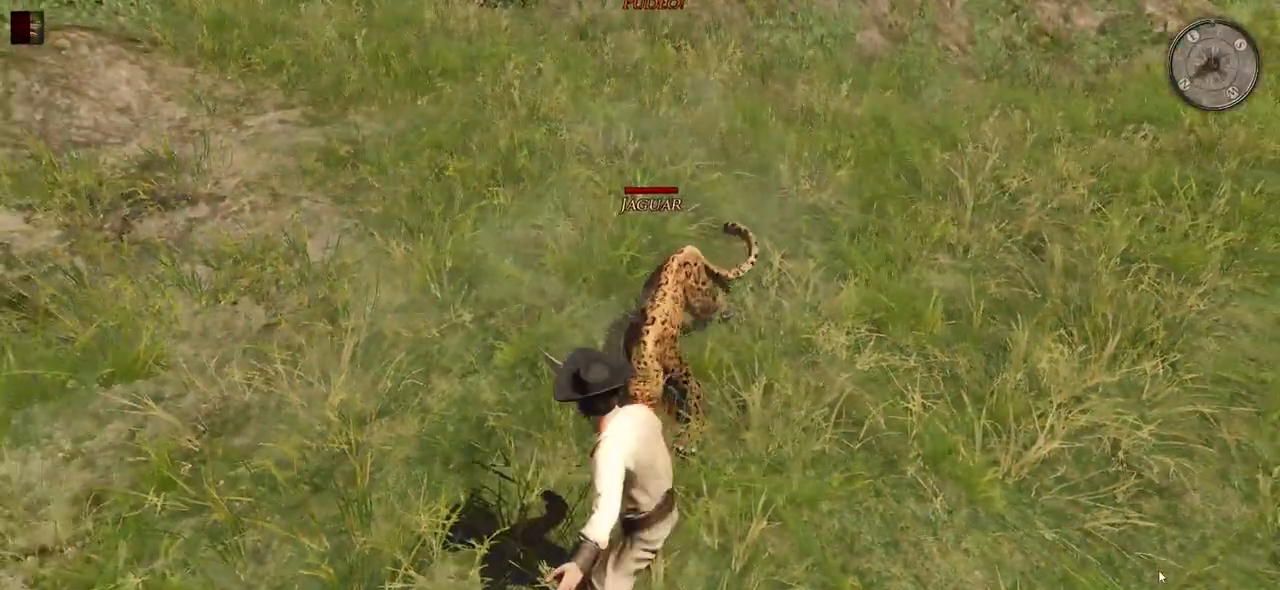
{"keys": [], "mouse": [], "events": [[160, "mouse_left", "up"]]}
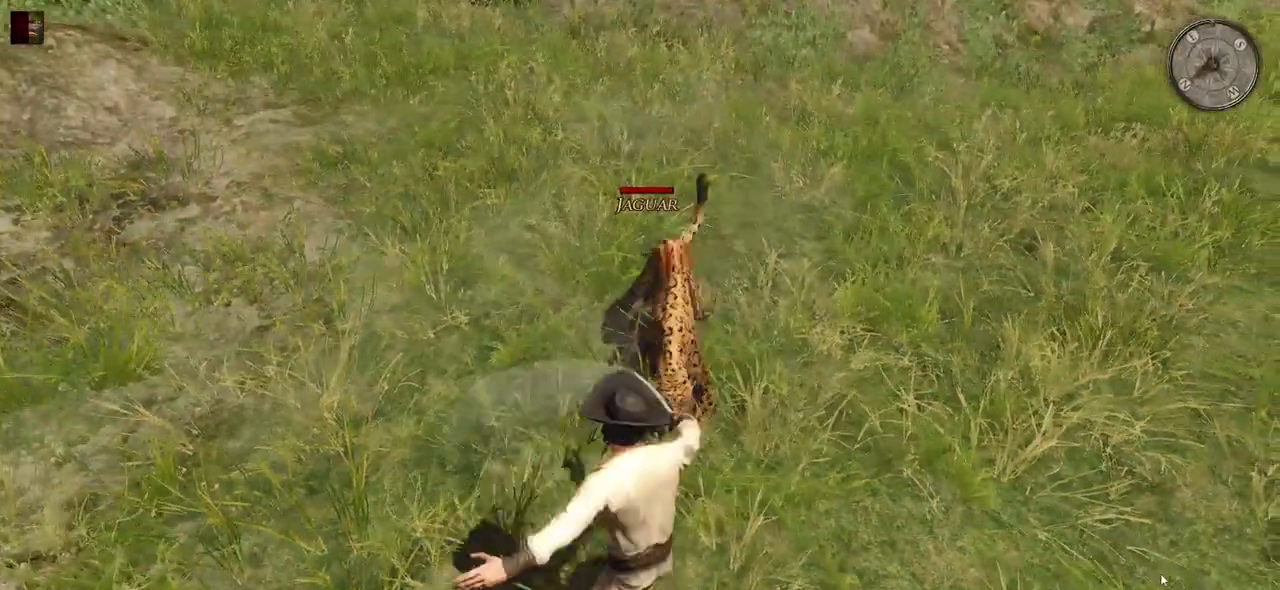
{"keys": [], "mouse": [], "events": [[60, "mouse_left", "down"], [260, "mouse_left", "up"]]}
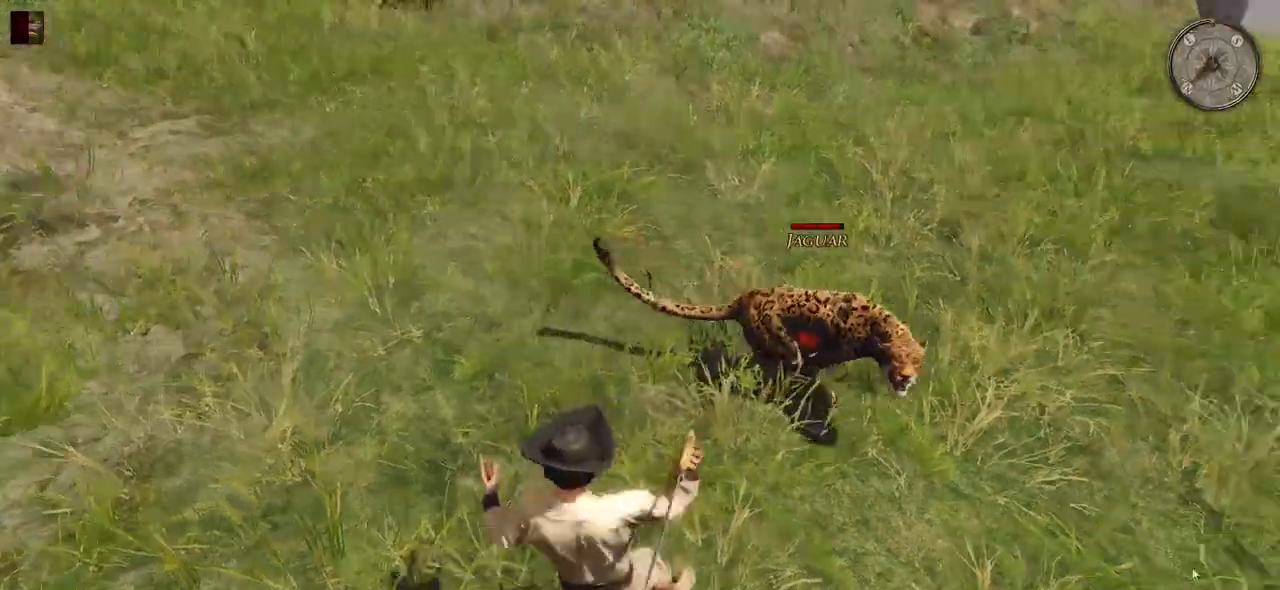
{"keys": [], "mouse": [], "events": [[120, "mouse_left", "down"], [300, "mouse_left", "up"]]}
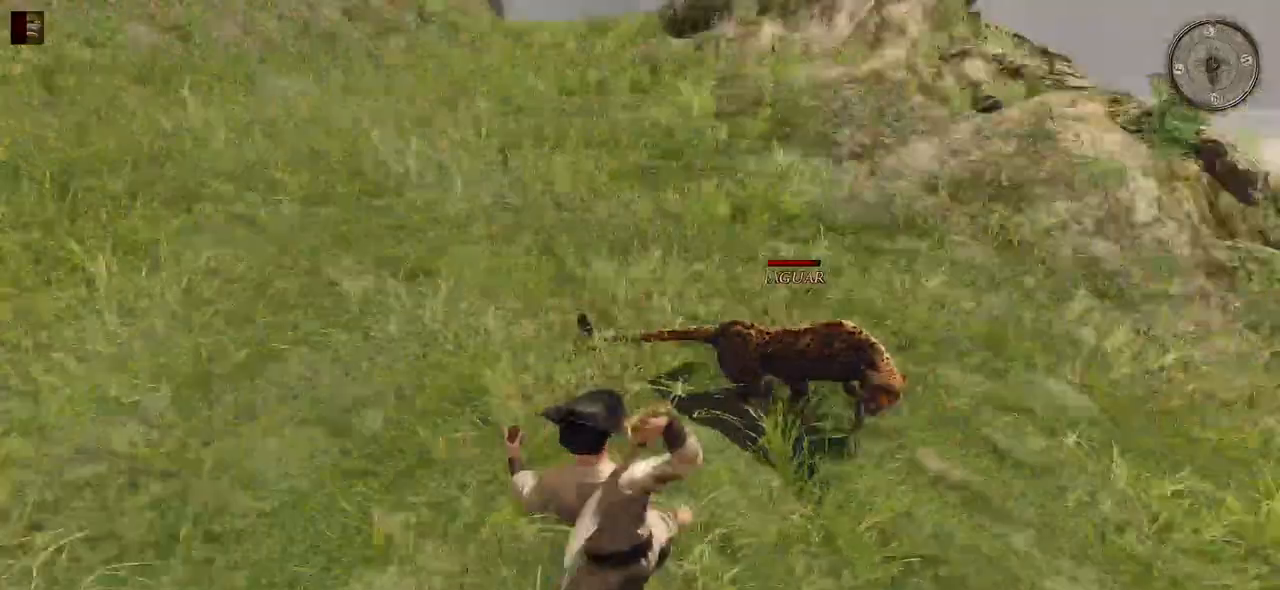
{"keys": [], "mouse": [], "events": [[140, "mouse_left", "down"], [340, "mouse_left", "up"]]}
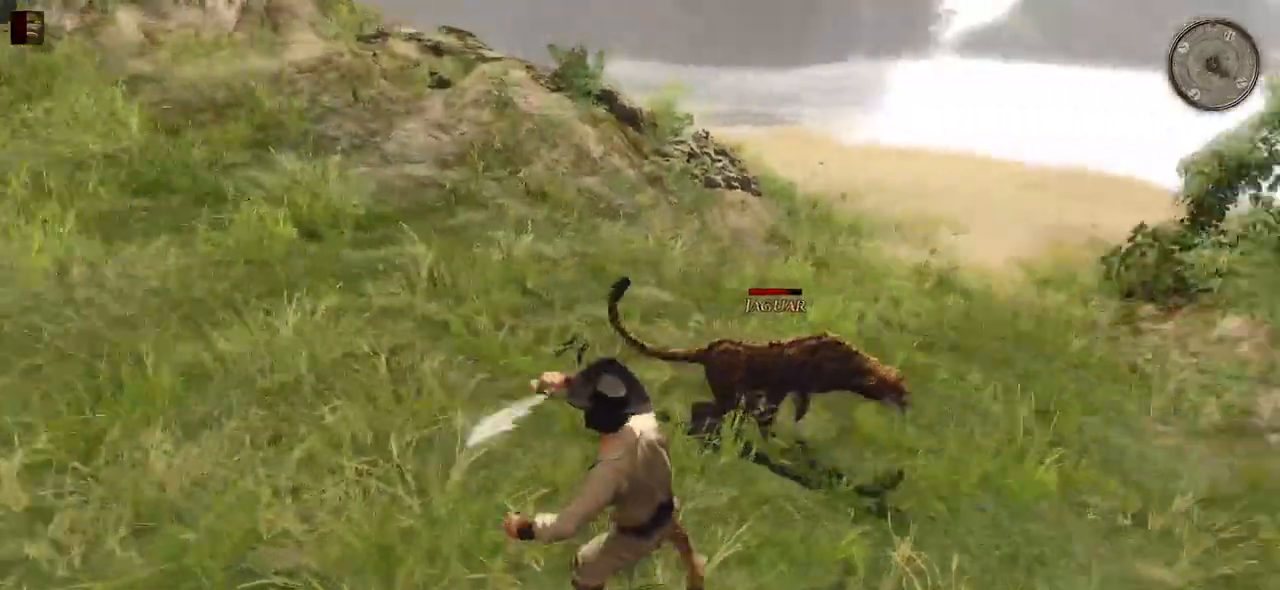
{"keys": [], "mouse": ["left"], "events": [[360, "mouse_left", "down"]]}
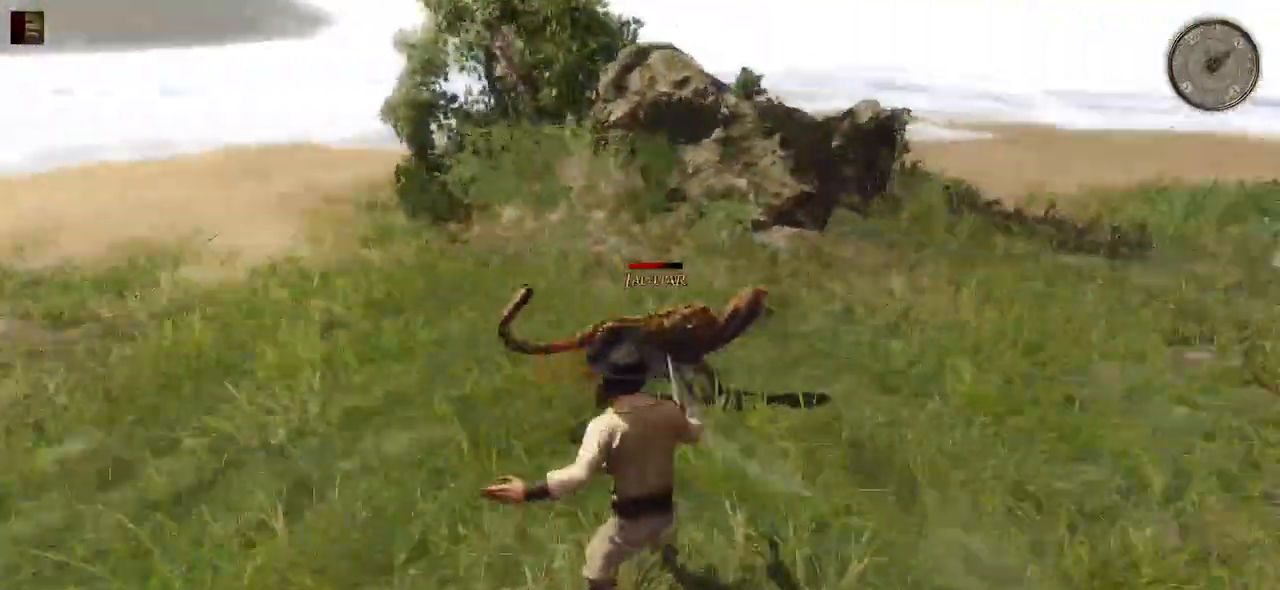
{"keys": [], "mouse": ["left"], "events": [[20, "mouse_left", "up"], [500, "mouse_left", "down"]]}